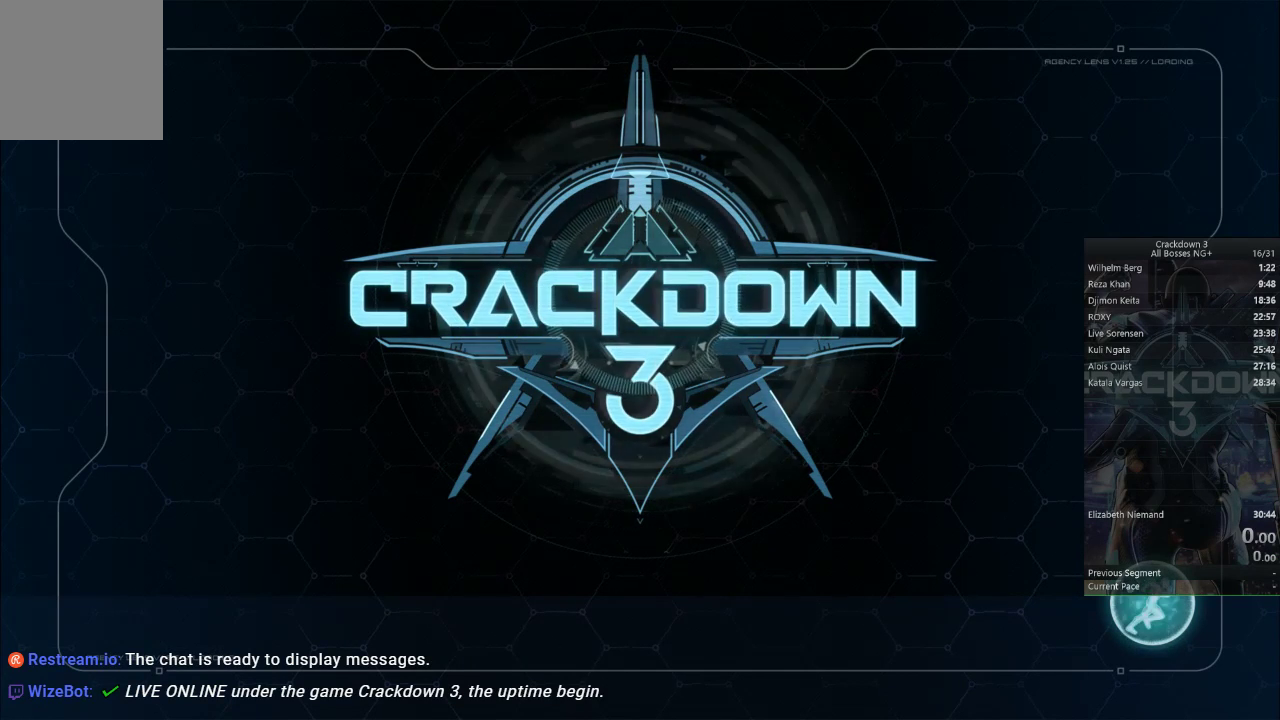
Gameplay with a controller (Xbox layout); each line is a JSON object with the inputs held at the frame after it. "events" lists button and stick changes between this image and that frame as [ms after this image, input, new state], when the widget could be followed in between. This document gives stick clicks only as held states, not as events. Not read: L2 L3 R1.
{"buttons": [], "left_stick": "center", "right_stick": "center", "events": [[83, "START", "down"], [283, "START", "up"]]}
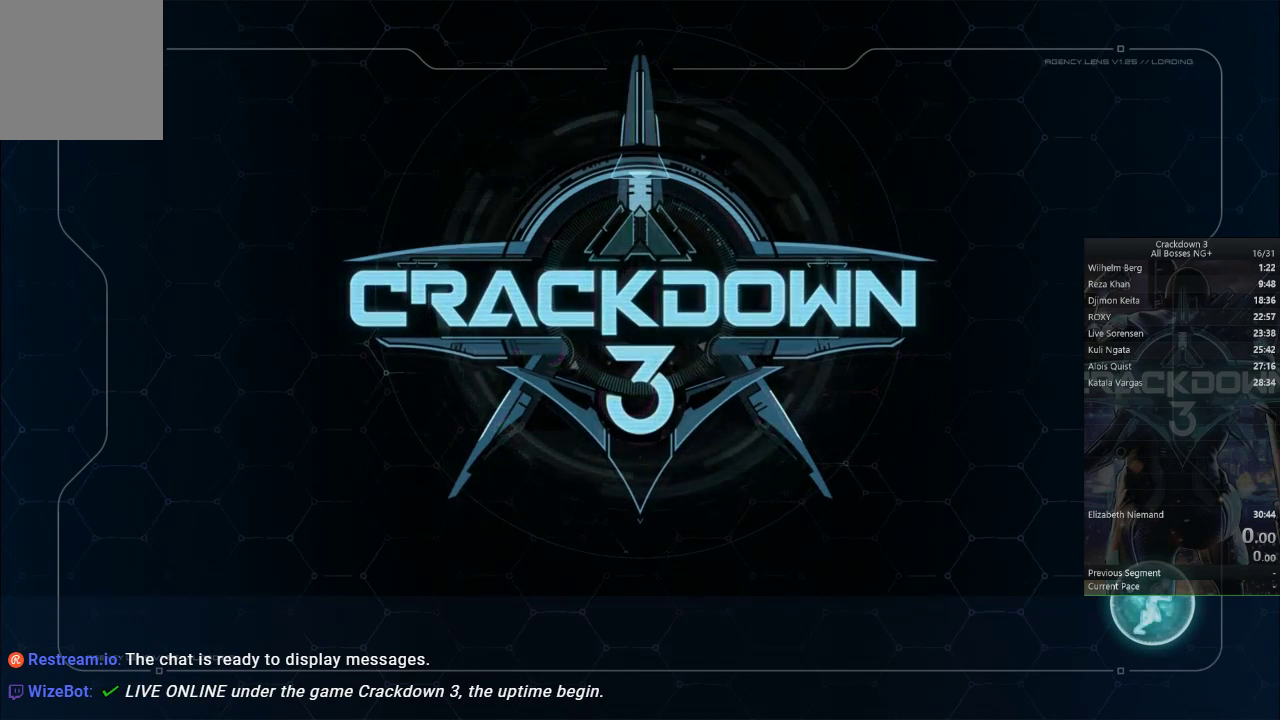
{"buttons": [], "left_stick": "center", "right_stick": "center", "events": [[183, "START", "down"], [350, "START", "up"]]}
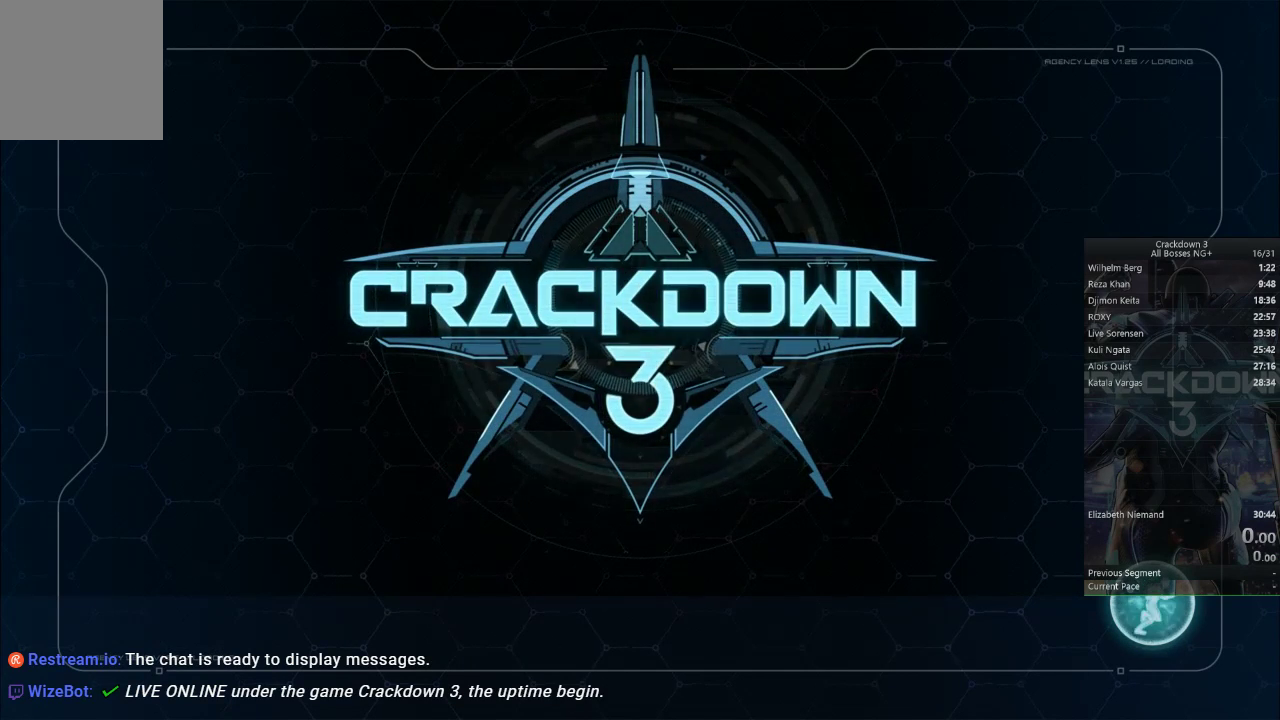
{"buttons": [], "left_stick": "center", "right_stick": "center", "events": []}
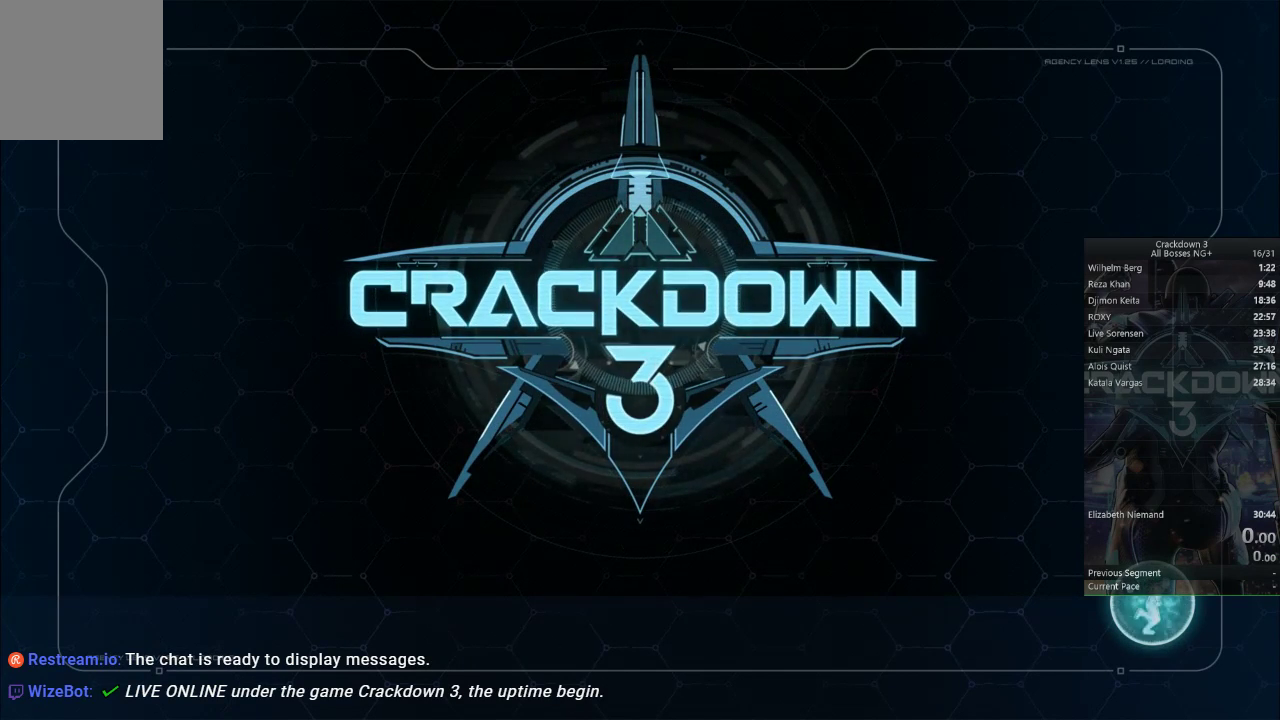
{"buttons": [], "left_stick": "center", "right_stick": "center", "events": []}
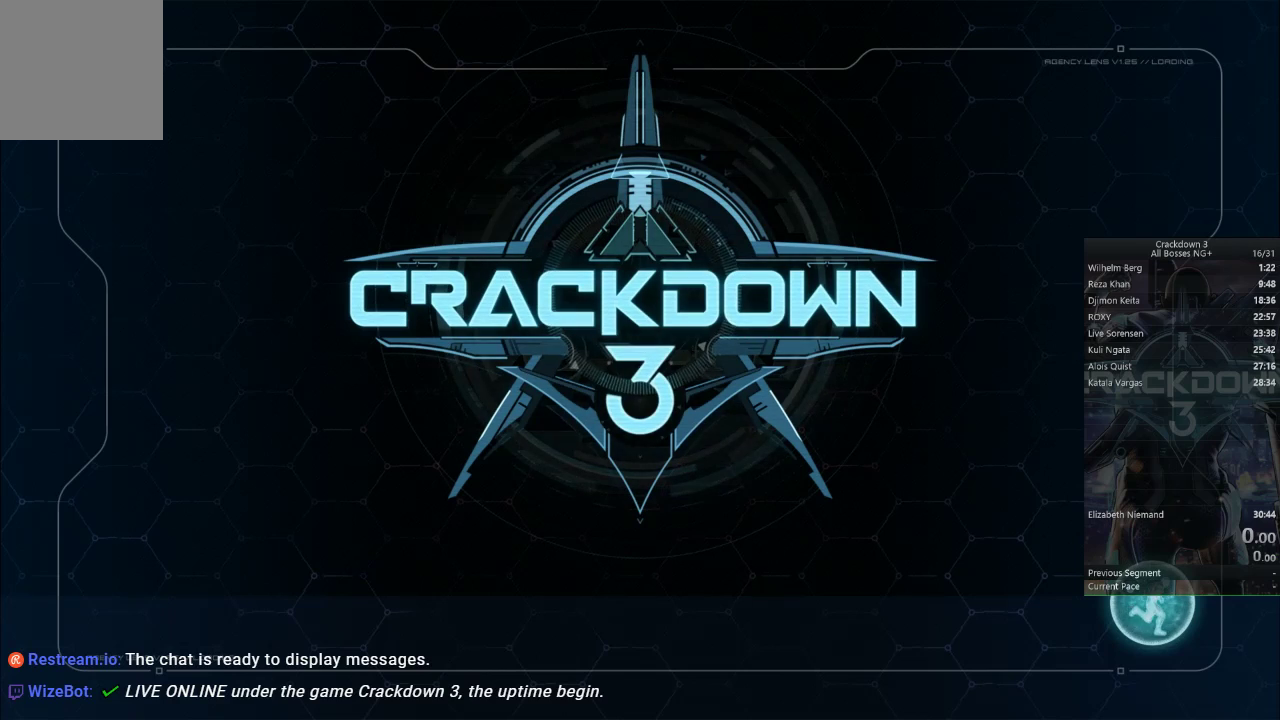
{"buttons": [], "left_stick": "center", "right_stick": "center", "events": []}
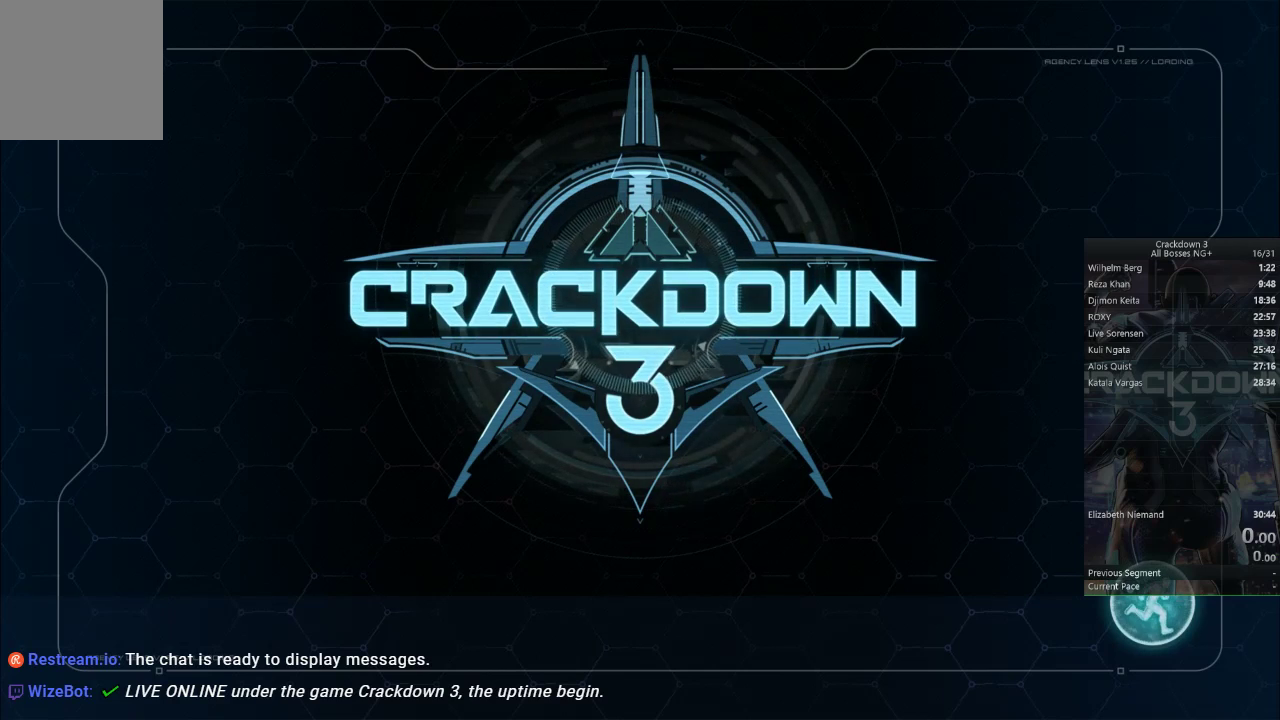
{"buttons": [], "left_stick": "center", "right_stick": "center", "events": []}
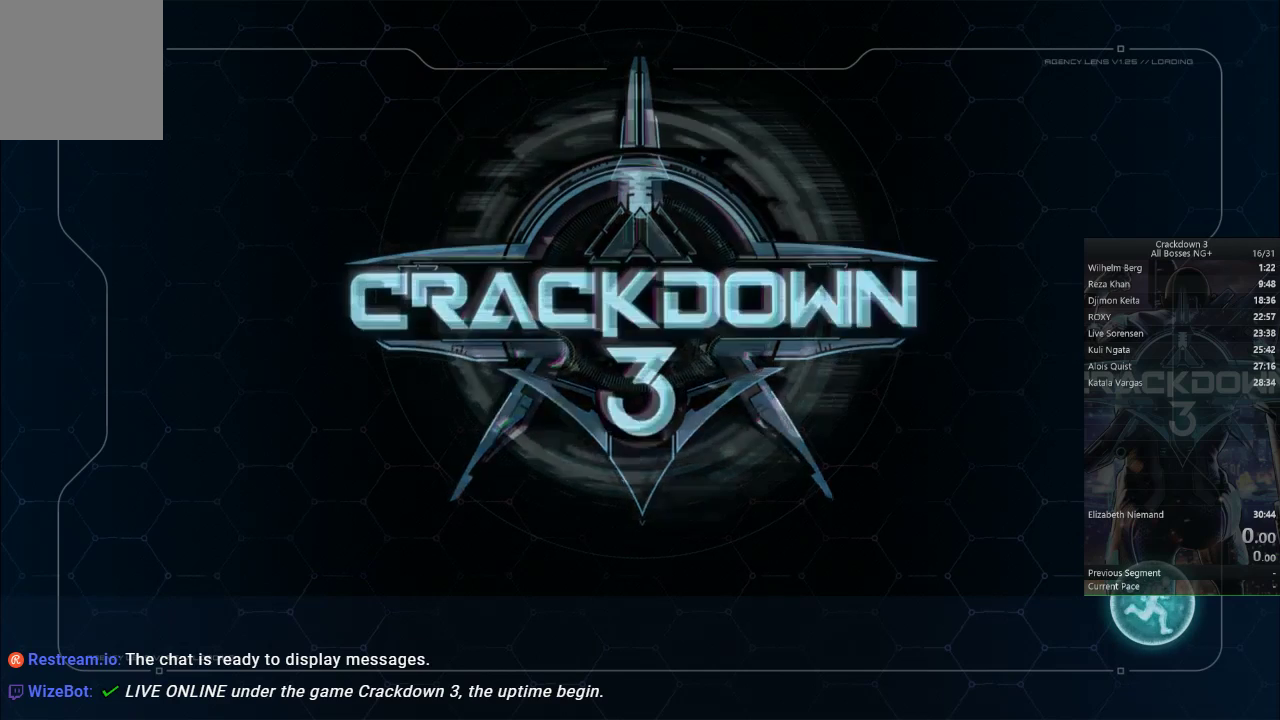
{"buttons": [], "left_stick": "center", "right_stick": "center", "events": []}
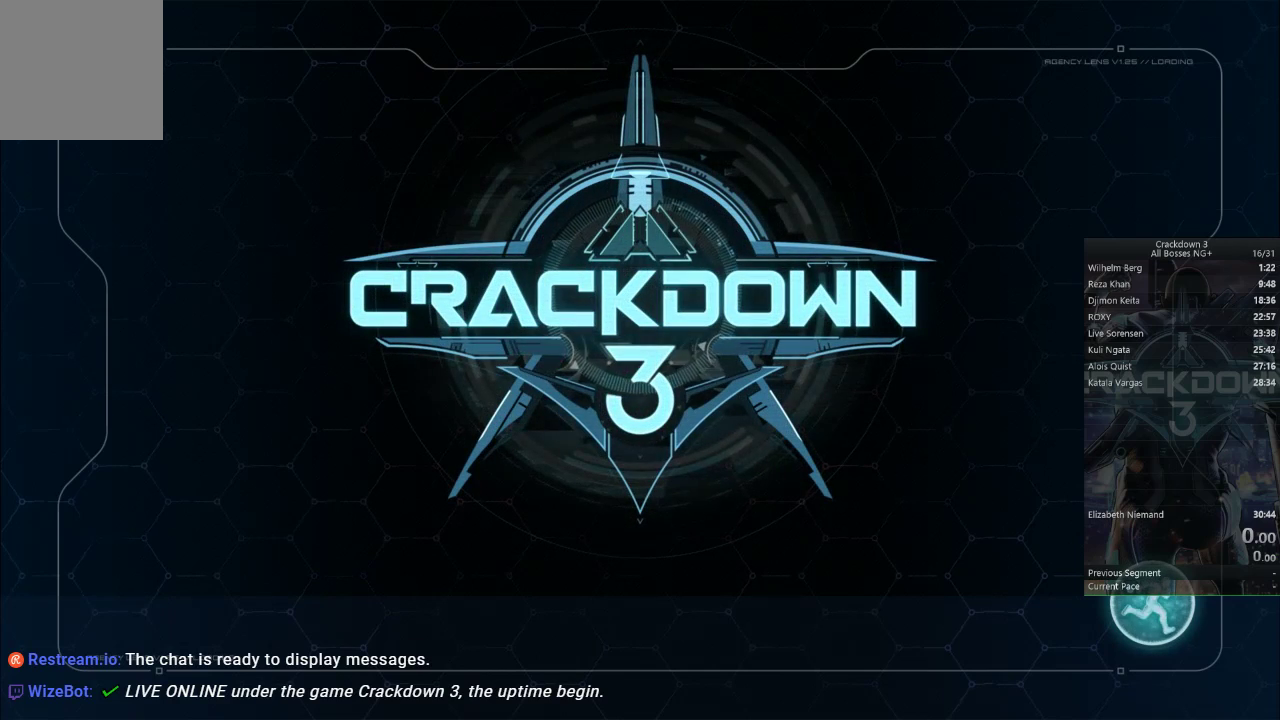
{"buttons": [], "left_stick": "center", "right_stick": "center", "events": []}
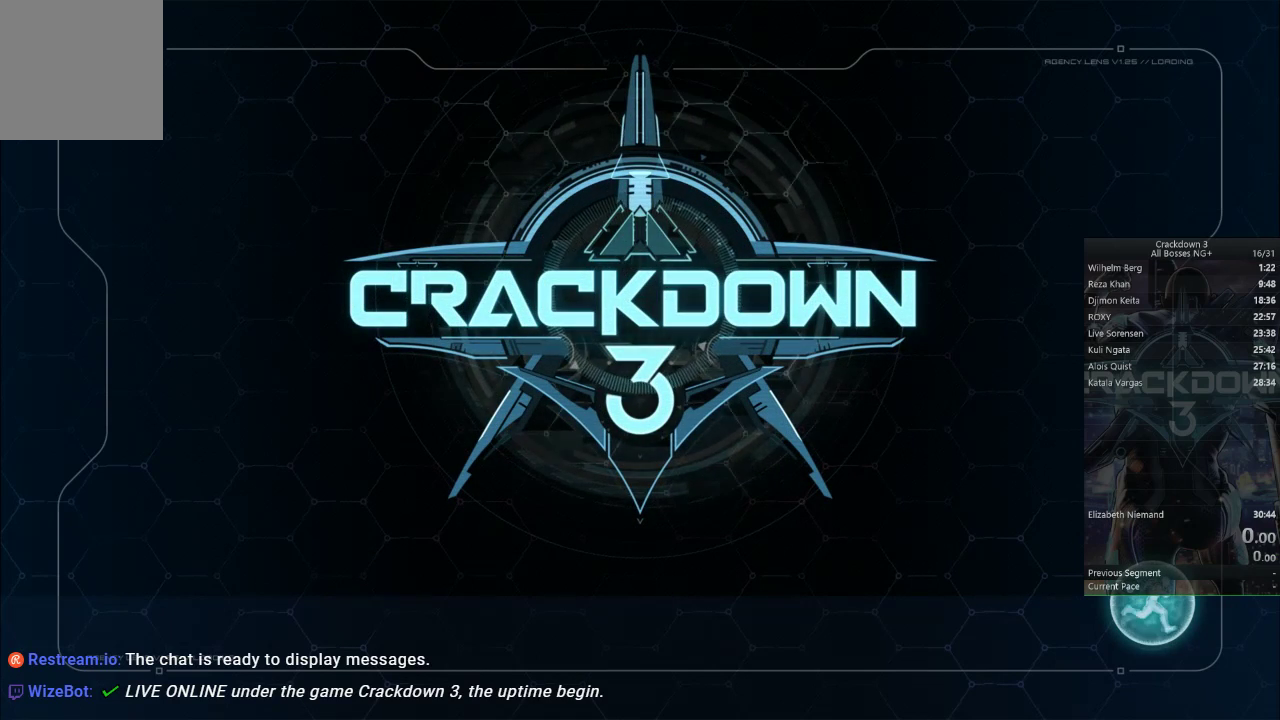
{"buttons": [], "left_stick": "center", "right_stick": "center", "events": []}
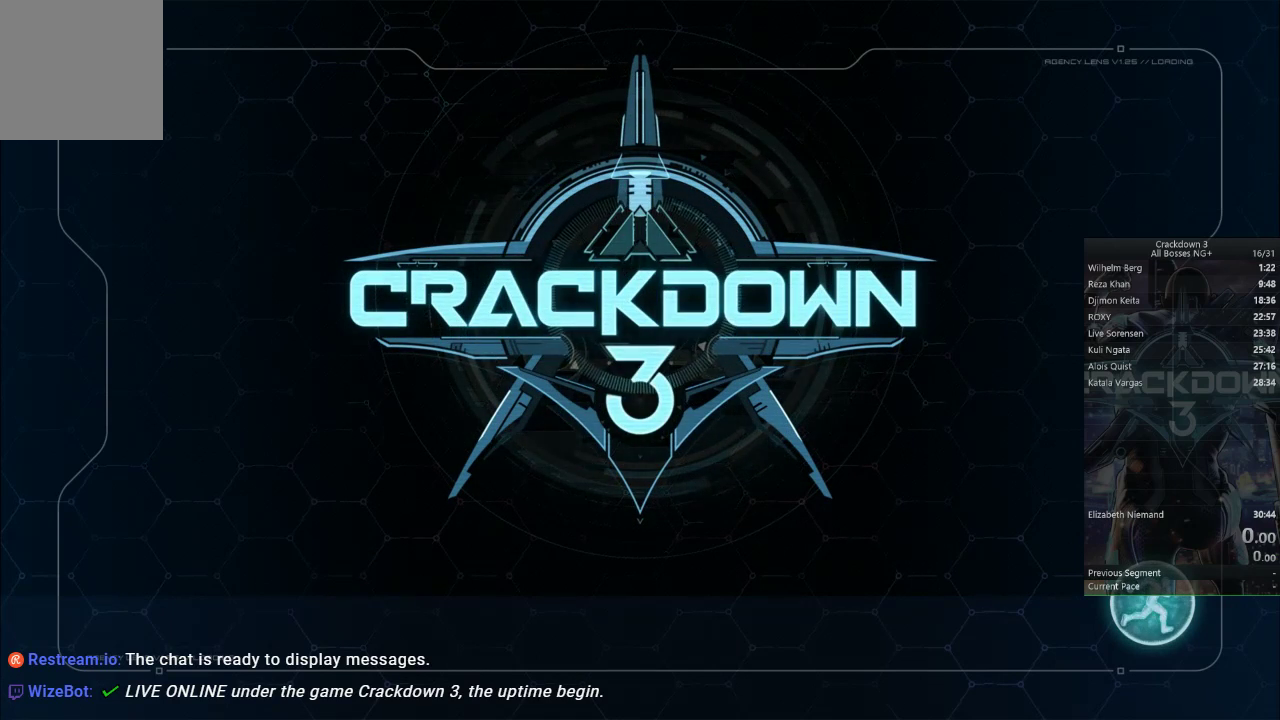
{"buttons": ["START"], "left_stick": "center", "right_stick": "center", "events": [[417, "START", "down"]]}
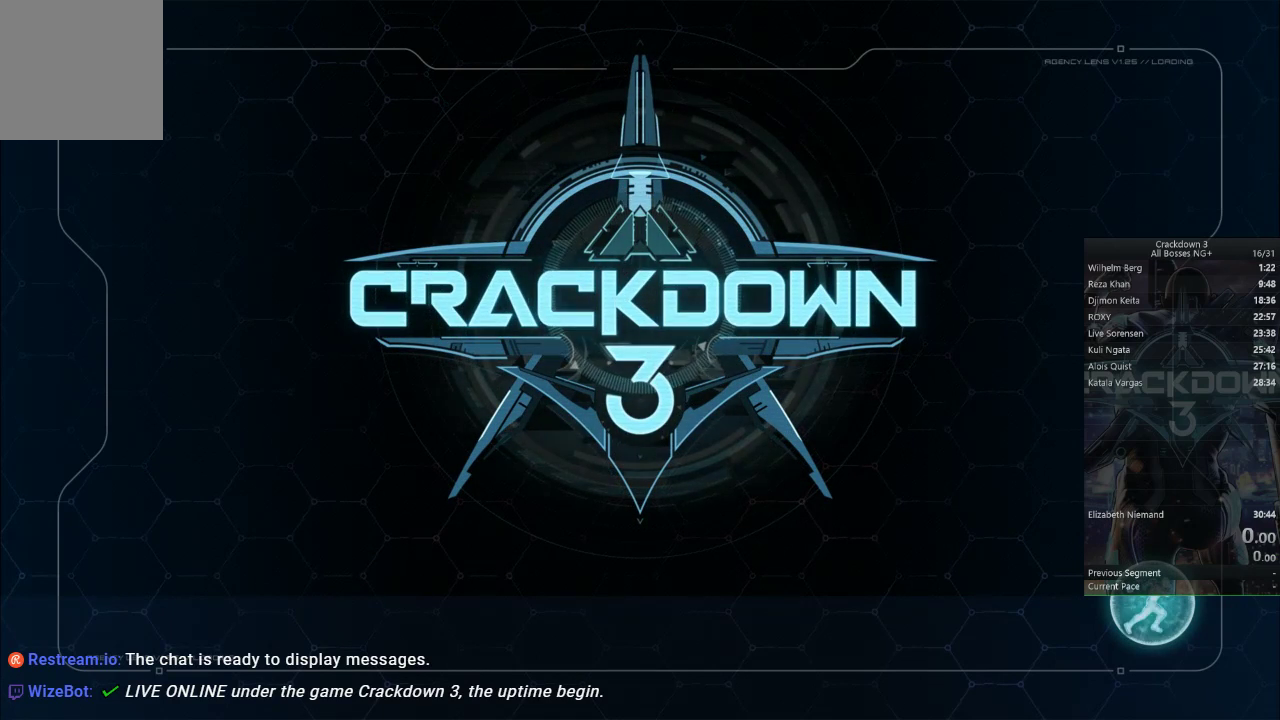
{"buttons": [], "left_stick": "center", "right_stick": "center", "events": [[83, "START", "up"]]}
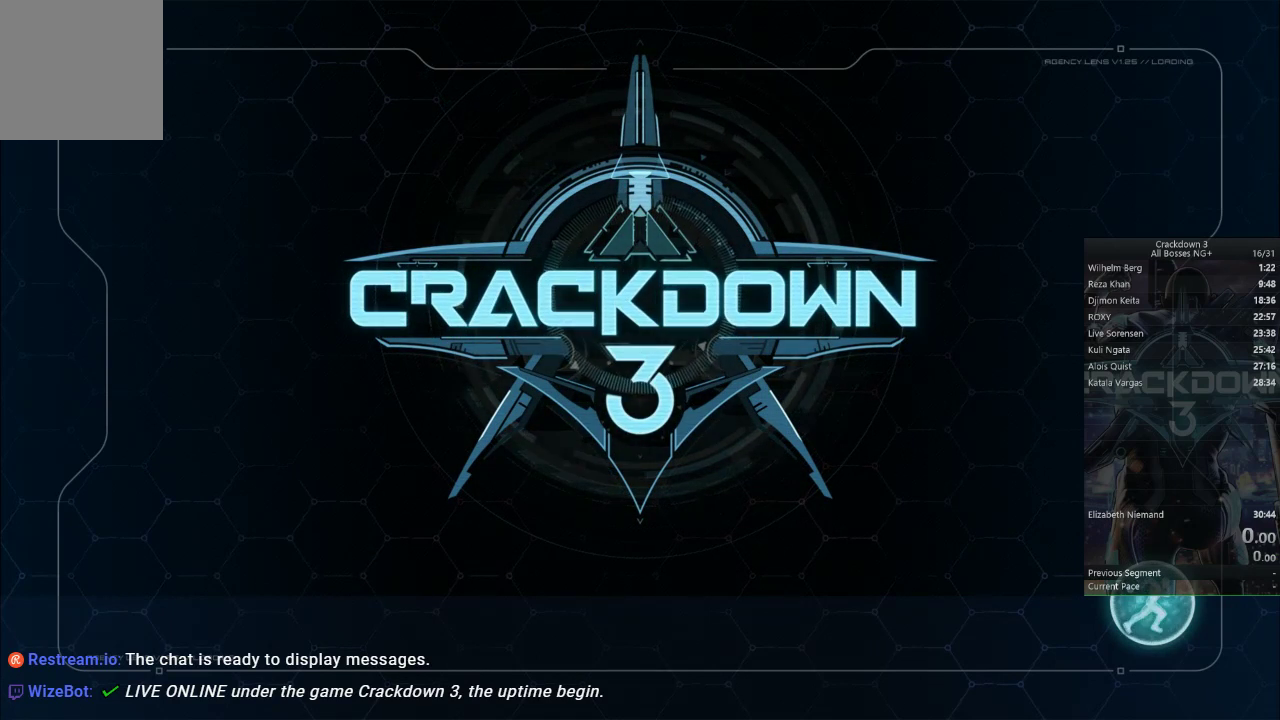
{"buttons": [], "left_stick": "center", "right_stick": "center", "events": []}
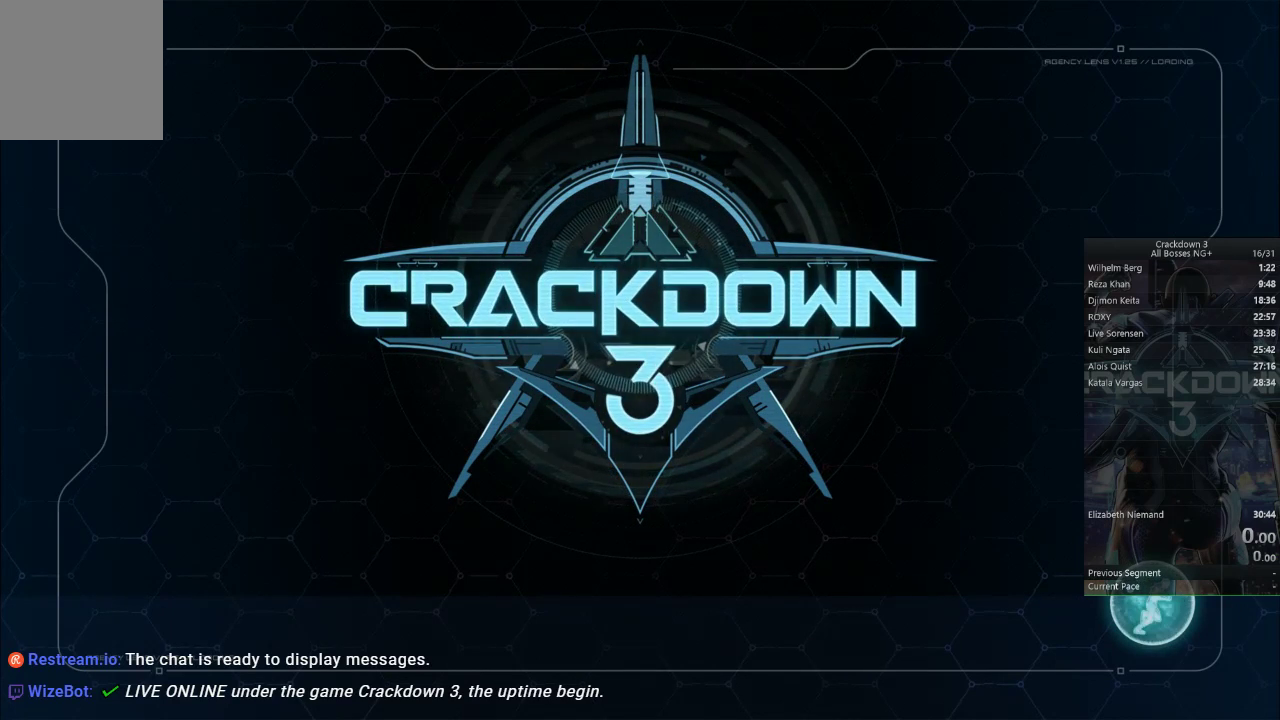
{"buttons": [], "left_stick": "center", "right_stick": "center", "events": []}
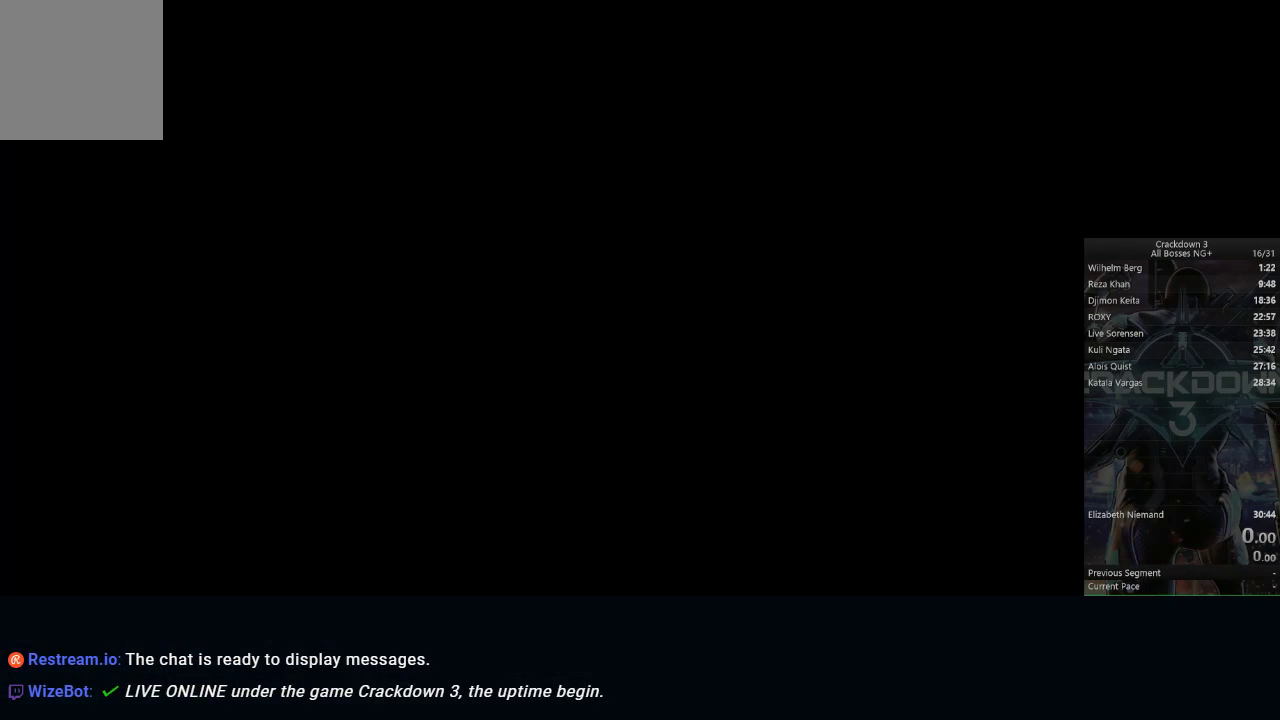
{"buttons": [], "left_stick": "center", "right_stick": "center", "events": [[217, "START", "down"], [450, "START", "up"]]}
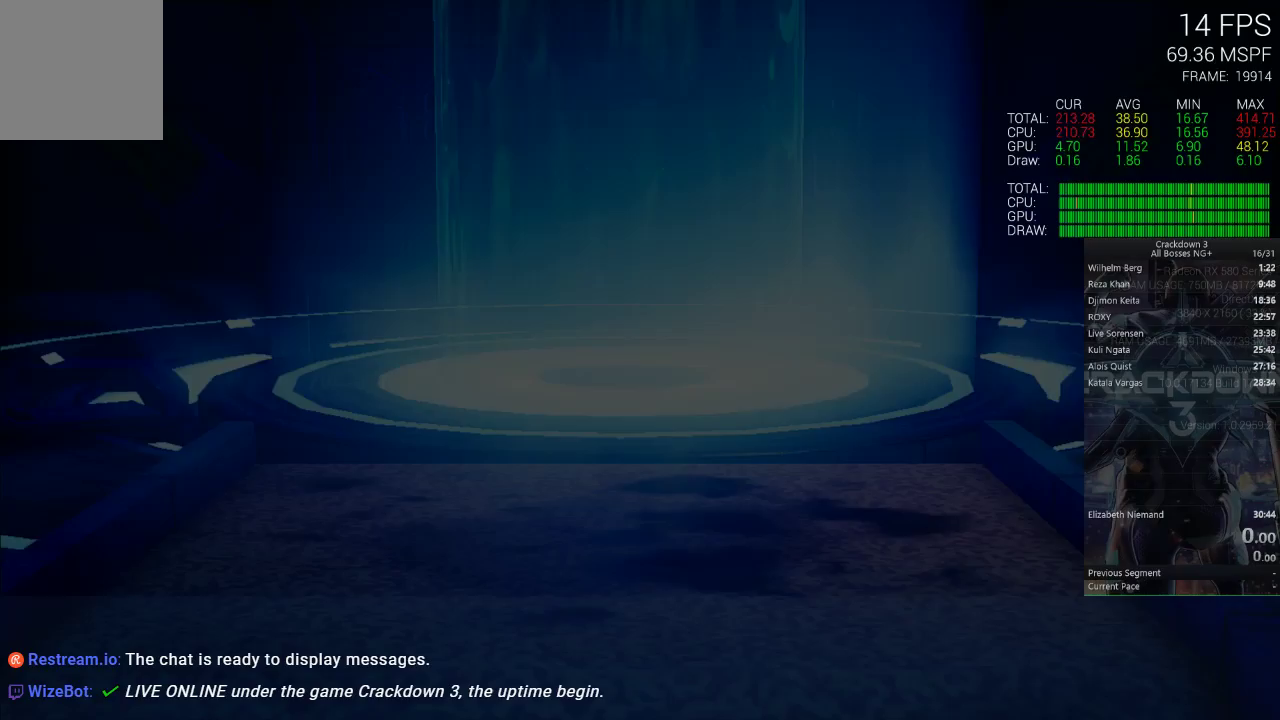
{"buttons": [], "left_stick": "center", "right_stick": "center", "events": []}
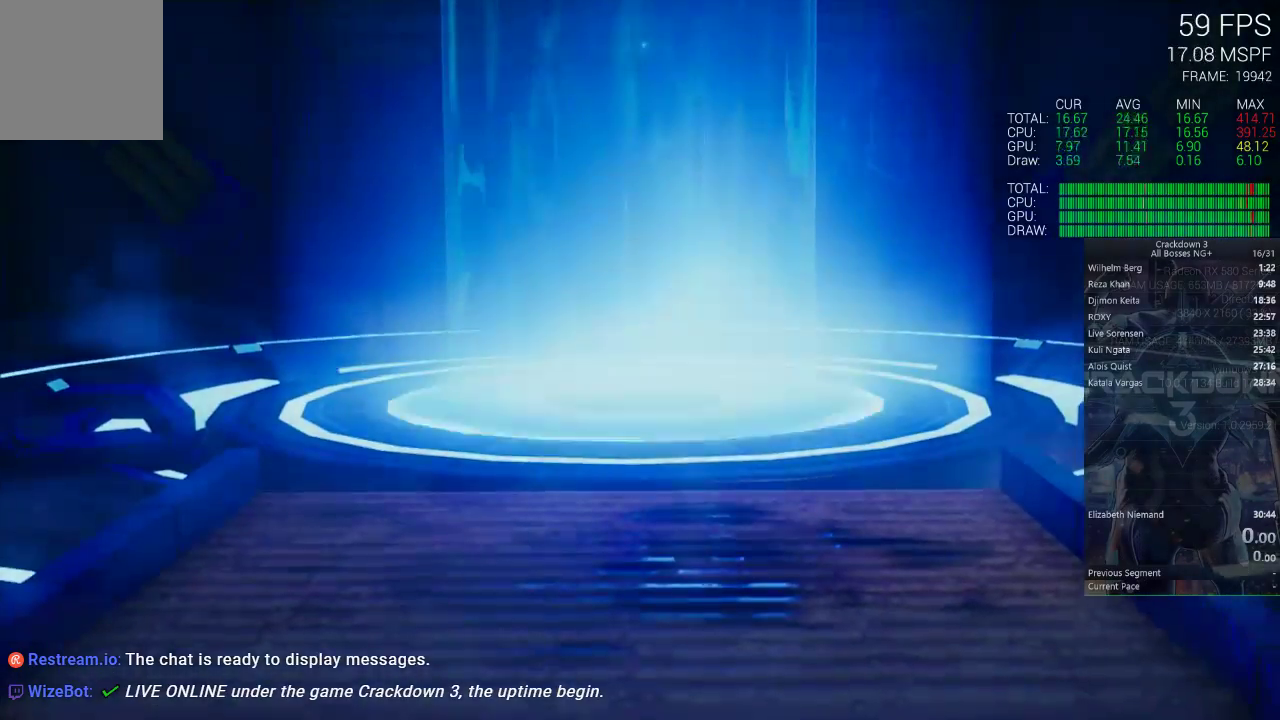
{"buttons": [], "left_stick": "center", "right_stick": "center", "events": [[167, "START", "down"], [317, "START", "up"]]}
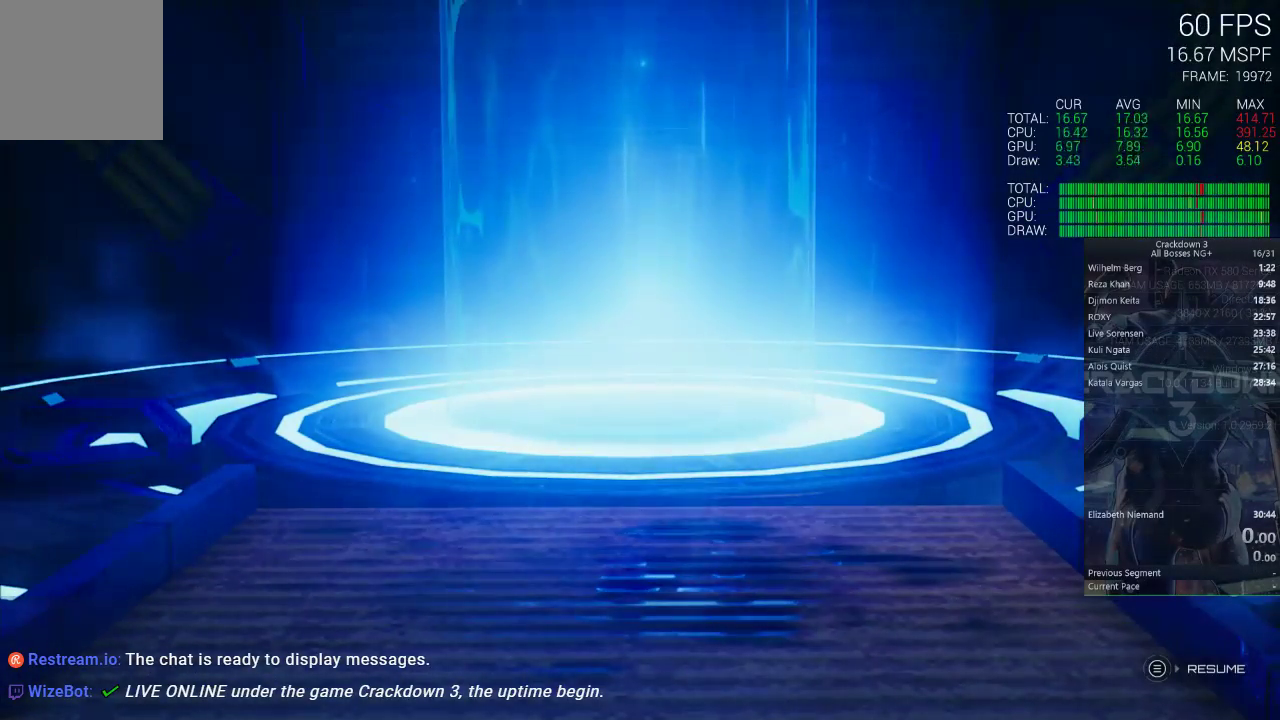
{"buttons": [], "left_stick": "center", "right_stick": "center", "events": []}
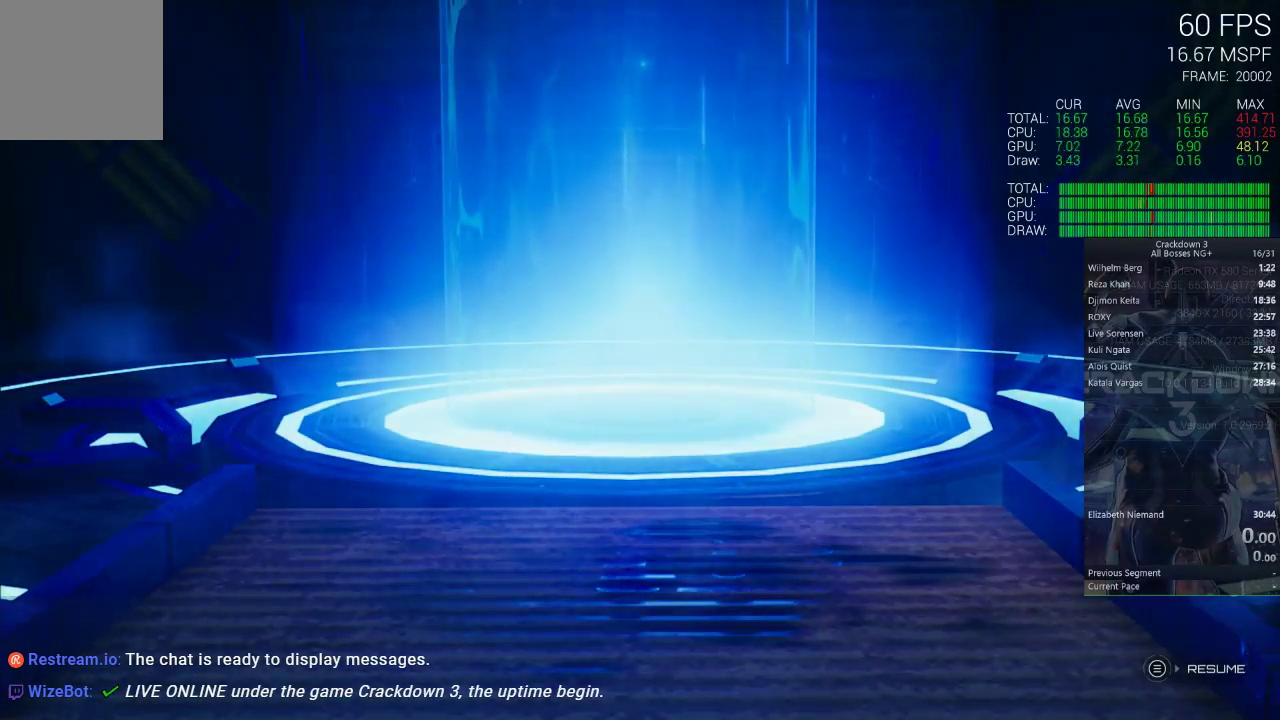
{"buttons": ["X"], "left_stick": "center", "right_stick": "center", "events": [[33, "START", "down"], [183, "START", "up"], [317, "X", "down"]]}
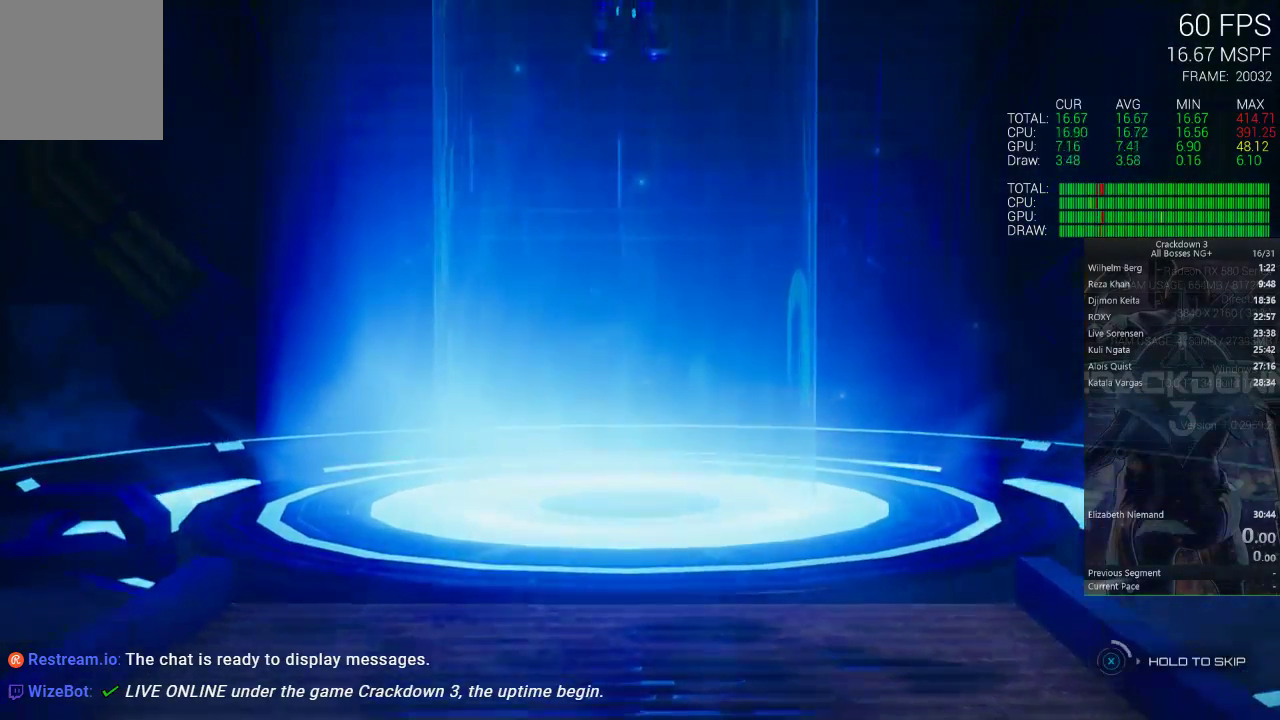
{"buttons": ["X"], "left_stick": "center", "right_stick": "center", "events": []}
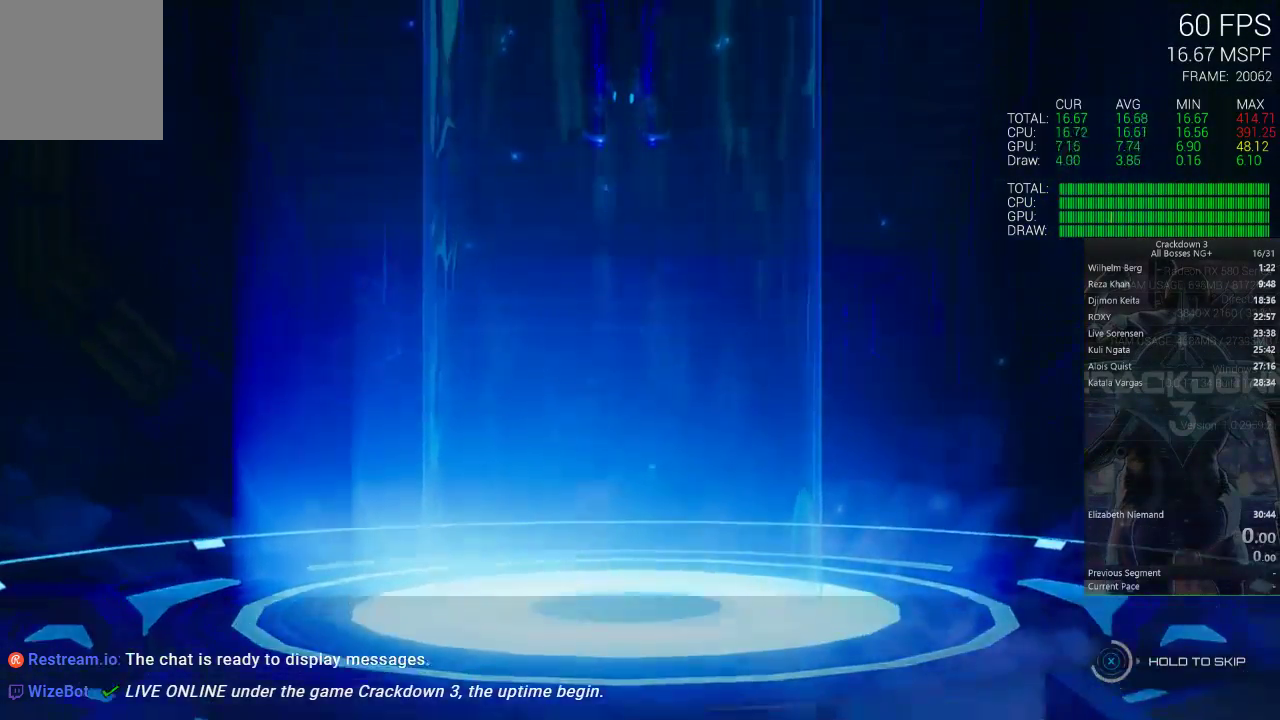
{"buttons": ["X"], "left_stick": "center", "right_stick": "center", "events": []}
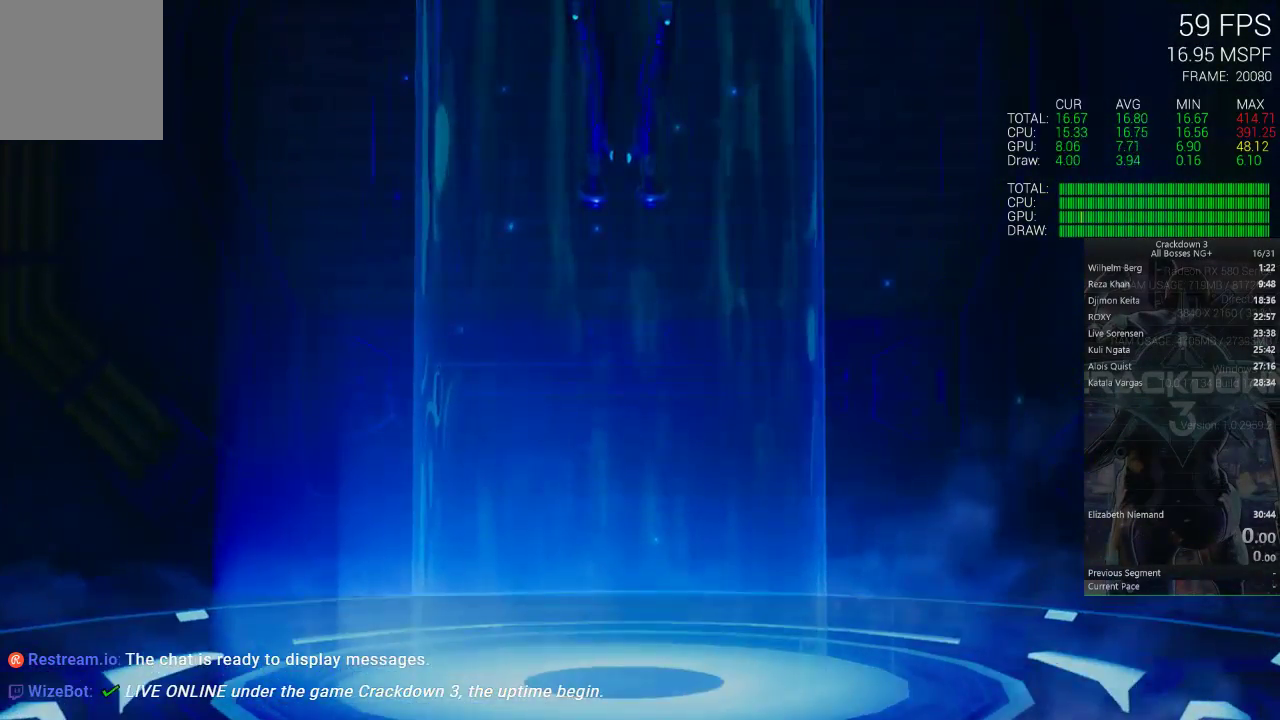
{"buttons": [], "left_stick": "center", "right_stick": "center", "events": [[267, "X", "up"]]}
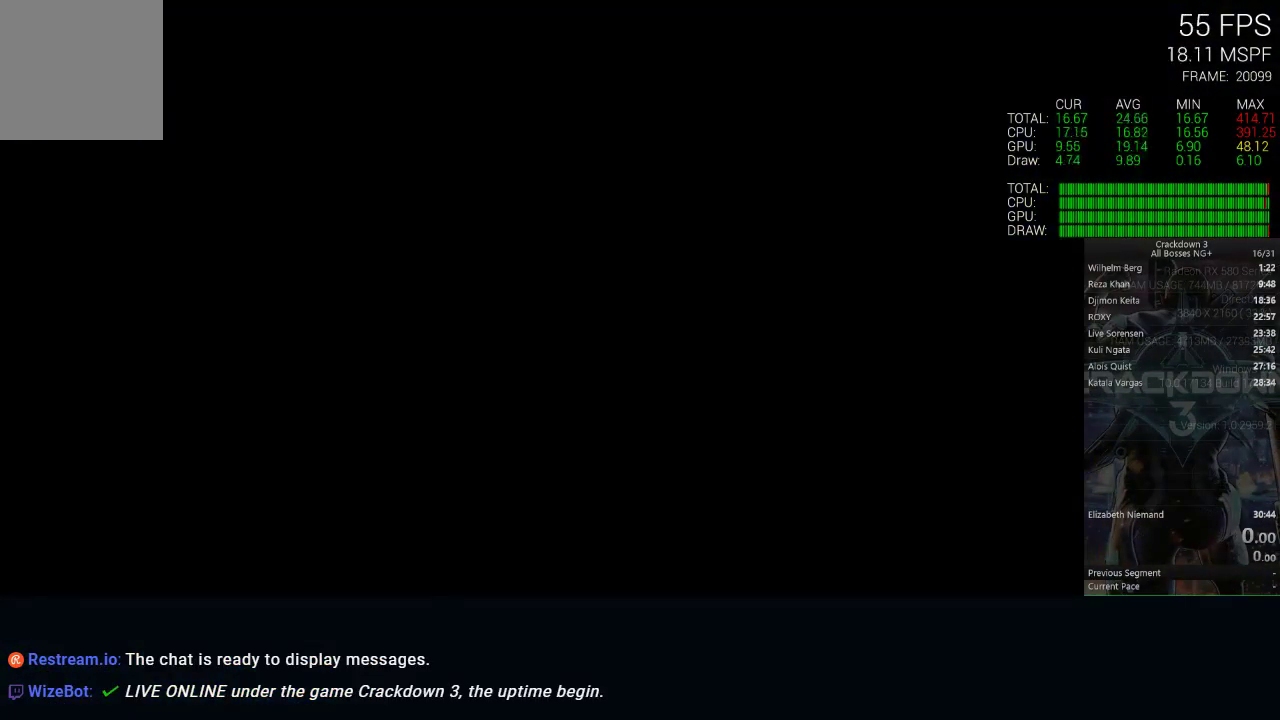
{"buttons": [], "left_stick": "center", "right_stick": "center", "events": []}
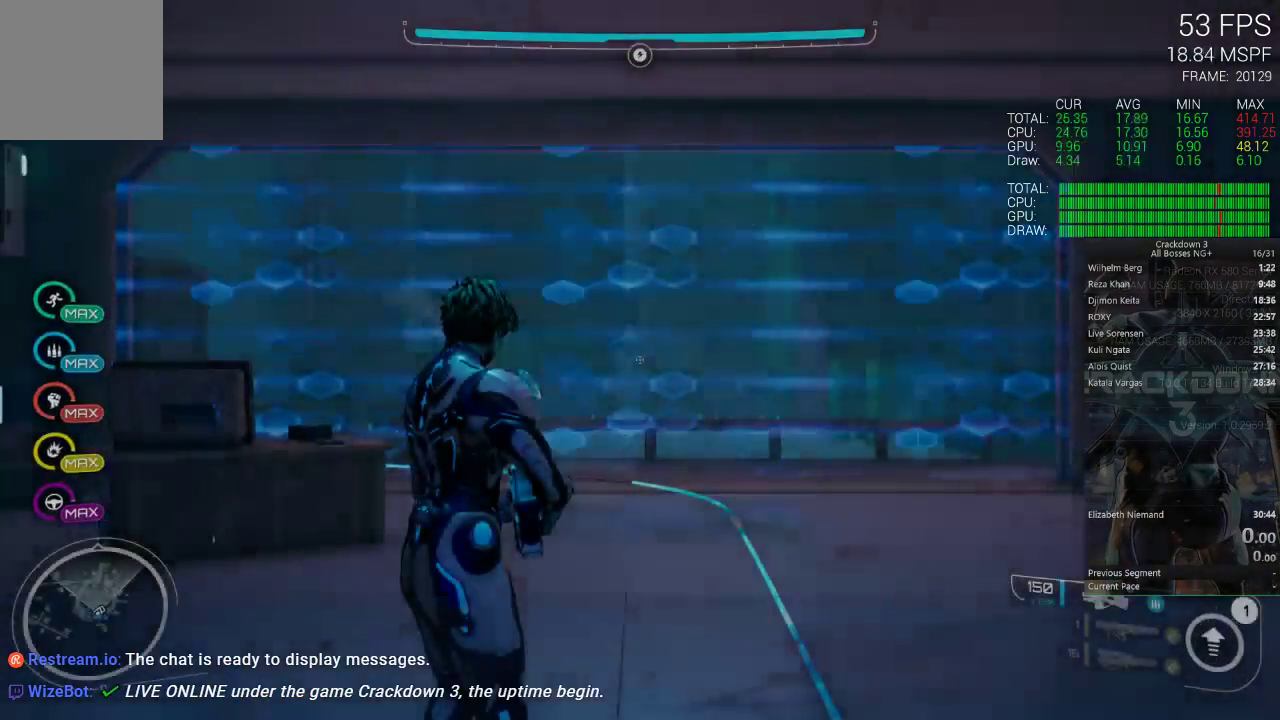
{"buttons": [], "left_stick": "center", "right_stick": "center", "events": [[100, "START", "down"], [267, "START", "up"]]}
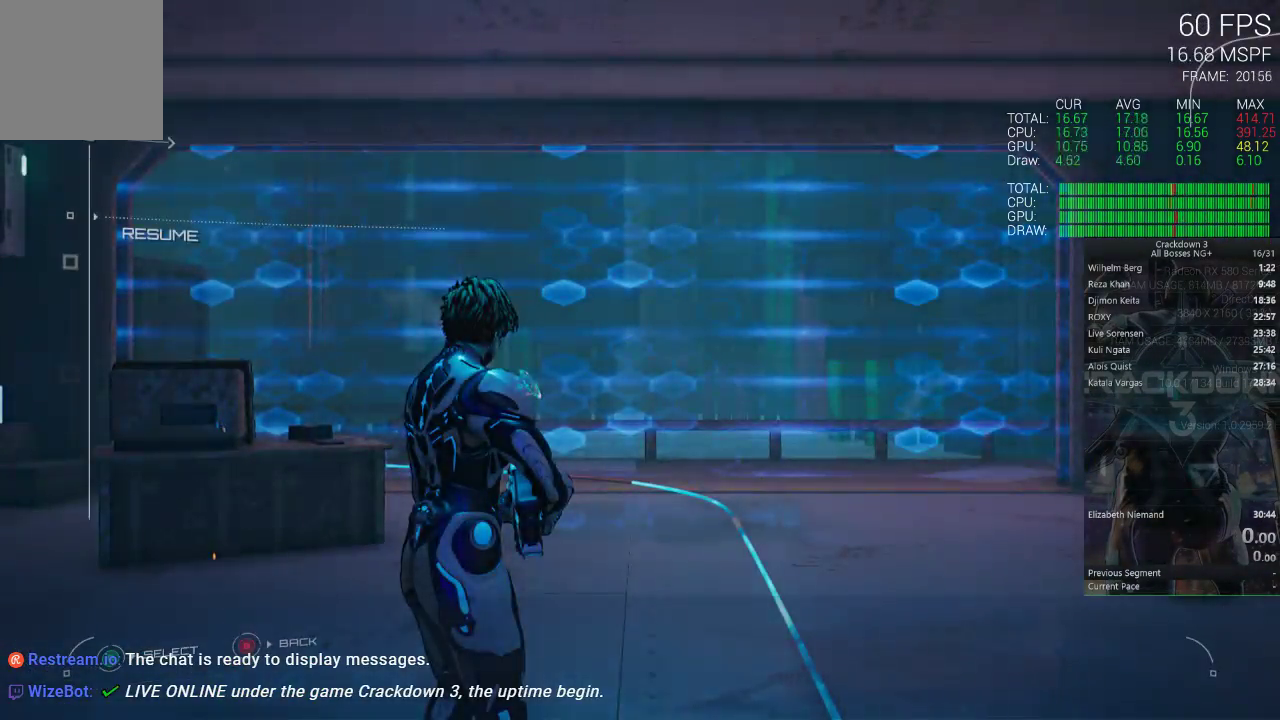
{"buttons": [], "left_stick": "center", "right_stick": "center", "events": [[117, "DPAD_UP", "down"], [233, "DPAD_UP", "up"]]}